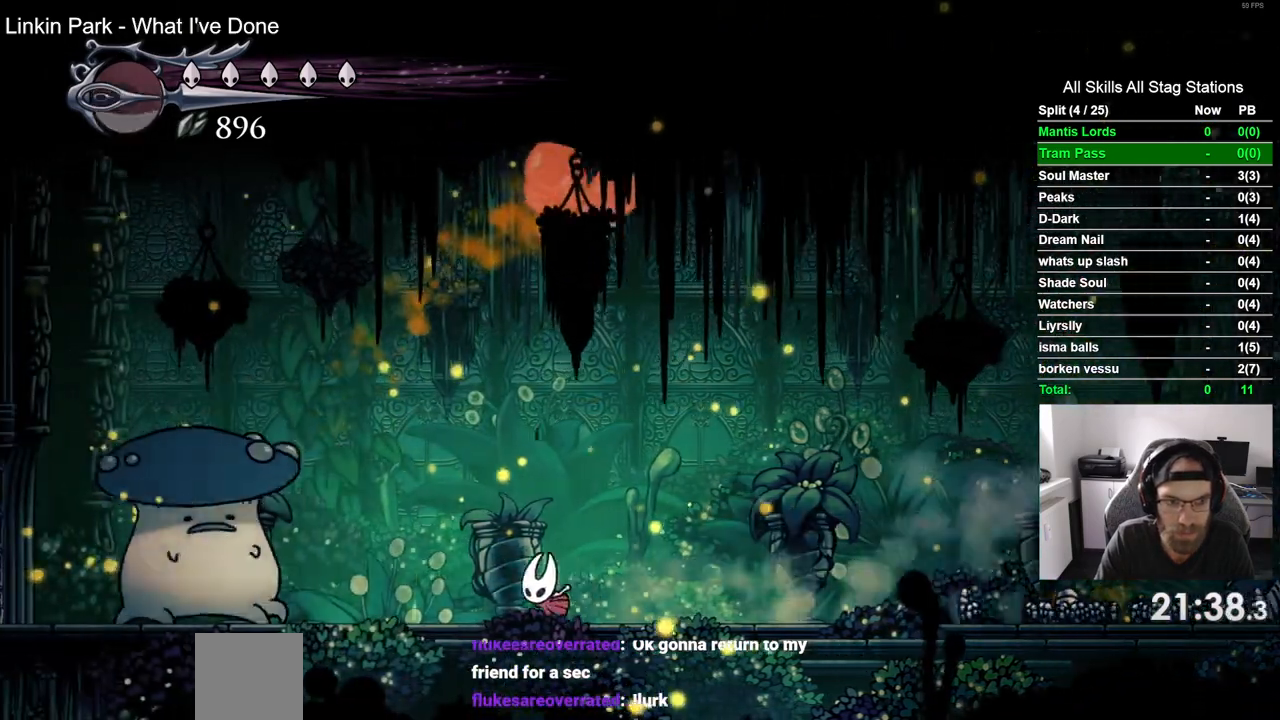
Gameplay with a controller (PlayStation layout); each line is a JSON object with the inputs held at the frame after it. "events" lists button and stick changes between this image and that frame as [ms after this image, input, new state], when the widget could be followed in between.
{"buttons": ["DPAD_LEFT"], "left_stick": "center", "right_stick": "center"}
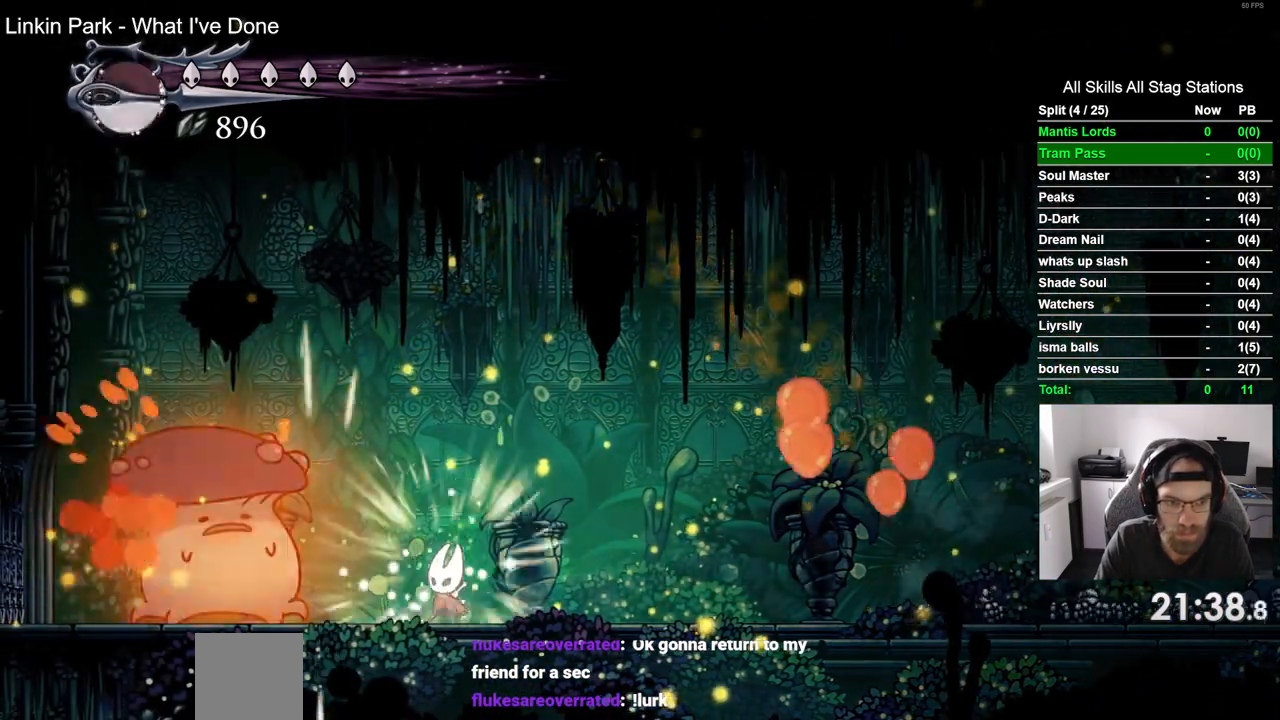
{"buttons": ["DPAD_LEFT"], "left_stick": "center", "right_stick": "center", "events": [[133, "SQUARE", "down"], [317, "SQUARE", "up"]]}
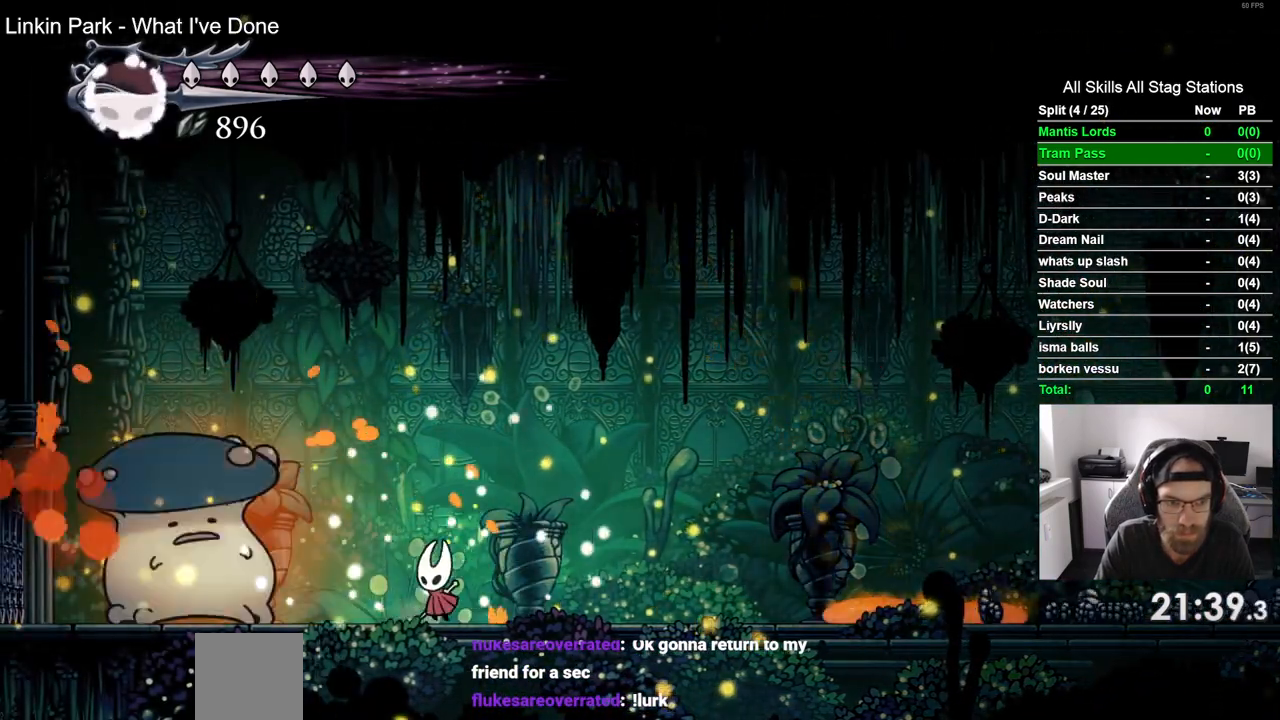
{"buttons": ["SQUARE", "DPAD_LEFT"], "left_stick": "center", "right_stick": "center", "events": [[83, "SQUARE", "down"], [267, "SQUARE", "up"], [500, "SQUARE", "down"]]}
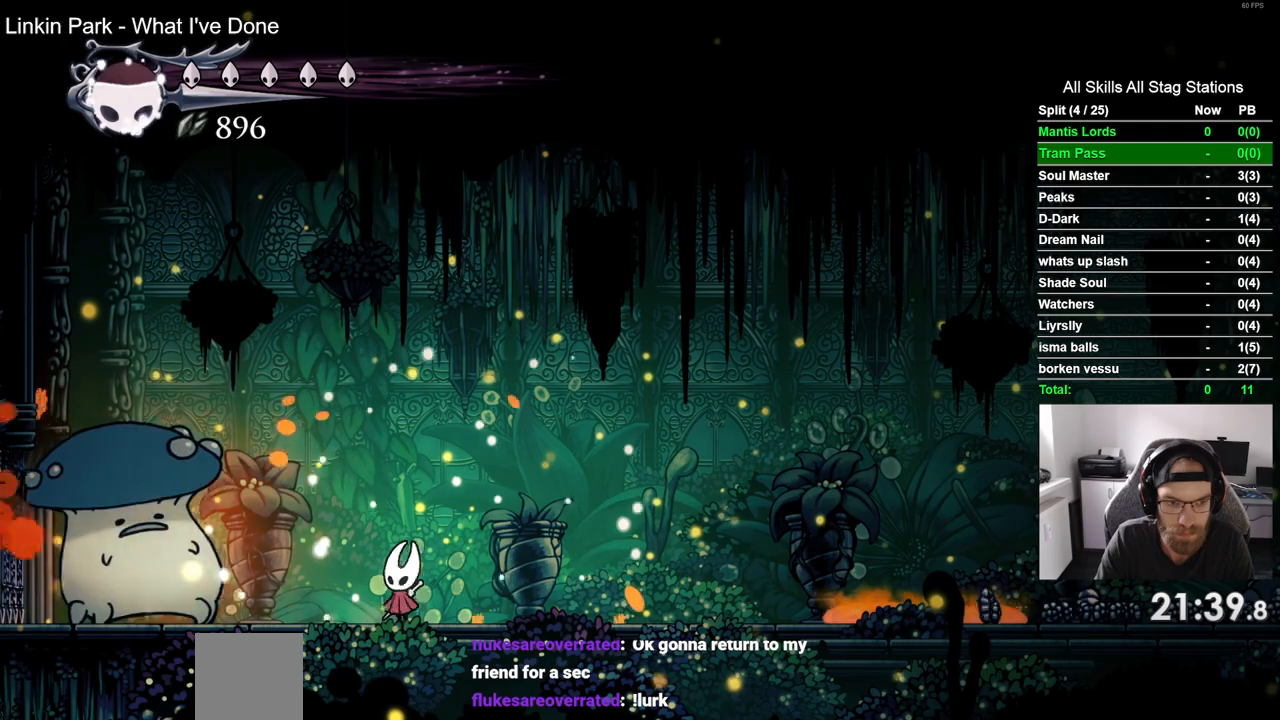
{"buttons": ["SQUARE", "DPAD_LEFT"], "left_stick": "center", "right_stick": "center", "events": [[167, "DPAD_LEFT", "up"], [200, "SQUARE", "up"], [350, "DPAD_LEFT", "down"], [417, "SQUARE", "down"]]}